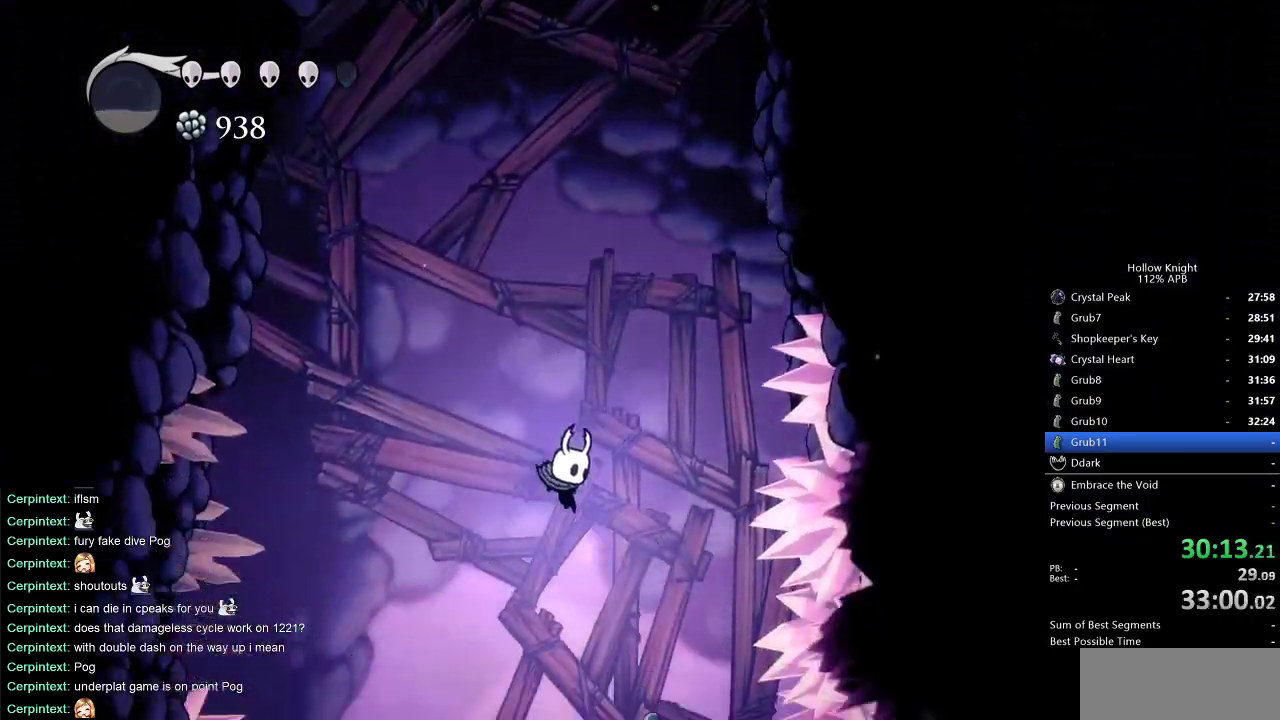
Gameplay with keyboard; each line is a JSON object with the keys held at the frame after it. "events" lists presses ("down") and releases ("up") of "cdash", "dash", "dnail", "down", "heal", "inv", "jump", "left", "nail", "right", "spell" and "up" between this image and that frame as [ms after this image, input, new state], when the widget could be followed in between. No other keys are recorded. Mouse input is not recorded. Key names are as the overlay labels them; some are game actions (e.g. jump) rather than physical keys.
{"keys": [], "events": [[17, "right", "down"], [67, "right", "up"], [150, "right", "down"], [250, "right", "up"], [350, "right", "down"], [383, "right", "up"]]}
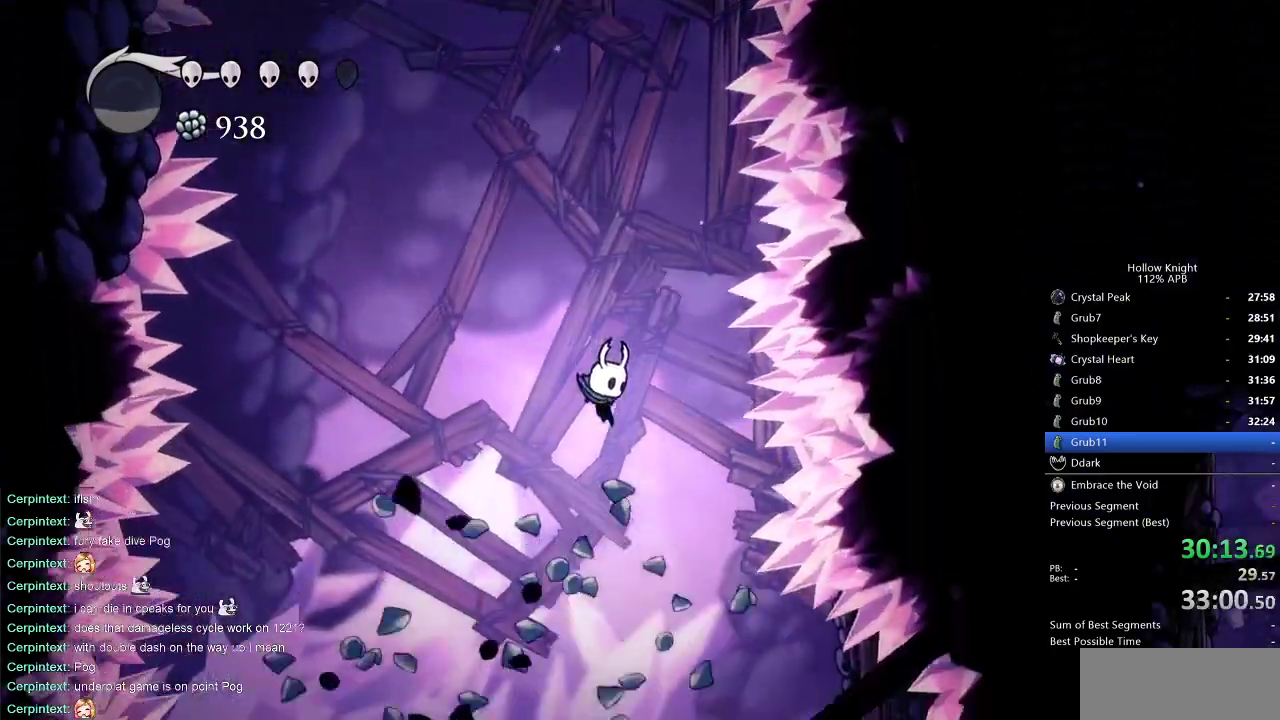
{"keys": ["dash", "right"], "events": [[400, "right", "down"], [500, "dash", "down"]]}
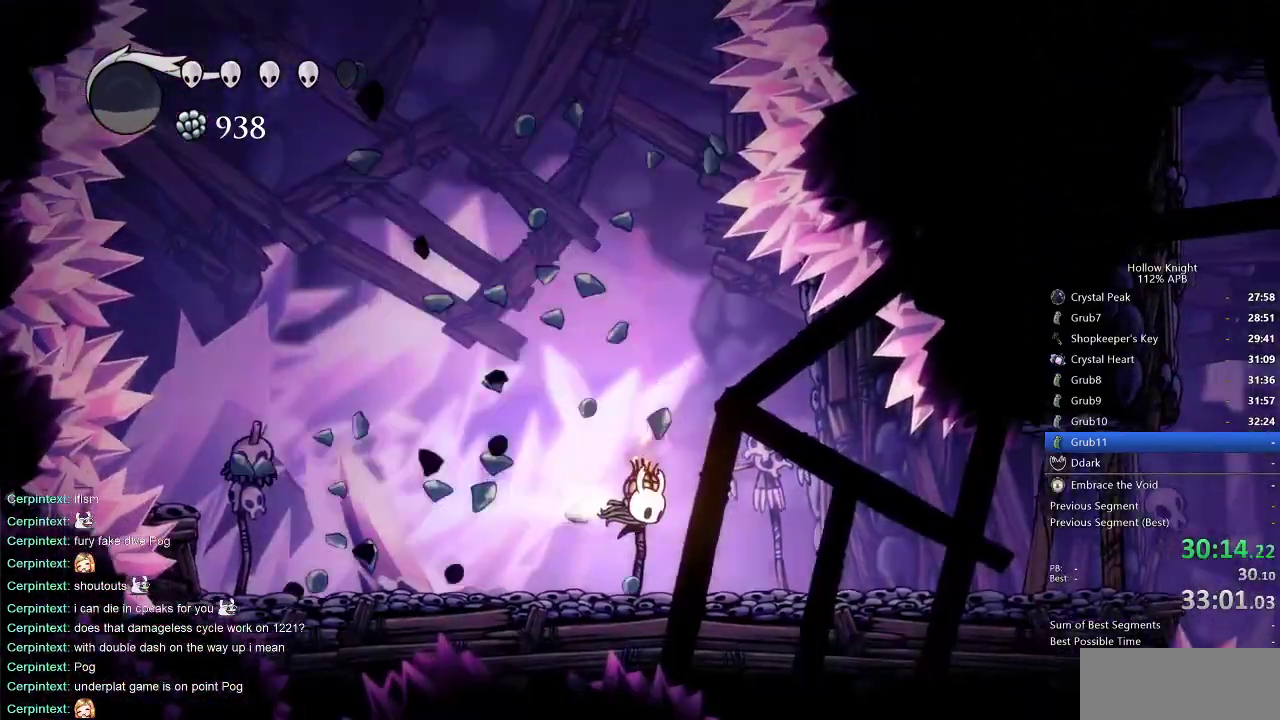
{"keys": ["right"], "events": [[133, "dash", "up"]]}
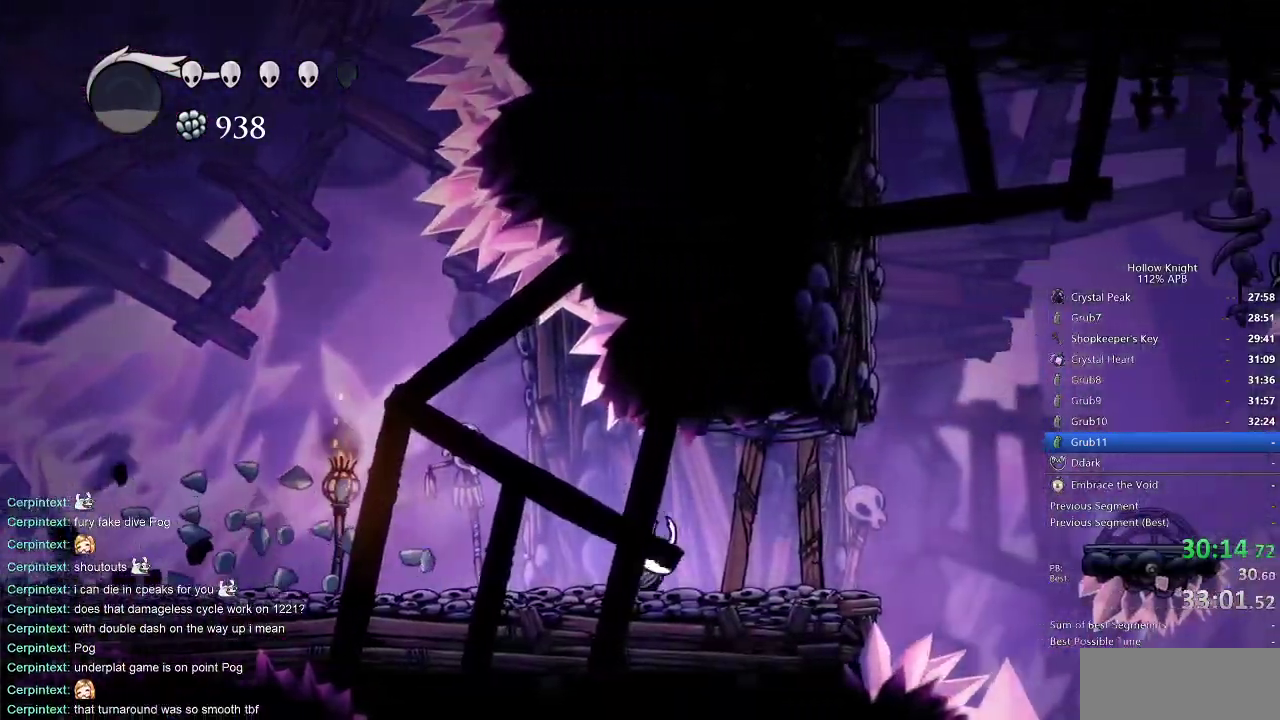
{"keys": [], "events": [[100, "up", "down"], [150, "nail", "down"], [250, "up", "up"], [283, "nail", "up"], [333, "right", "up"]]}
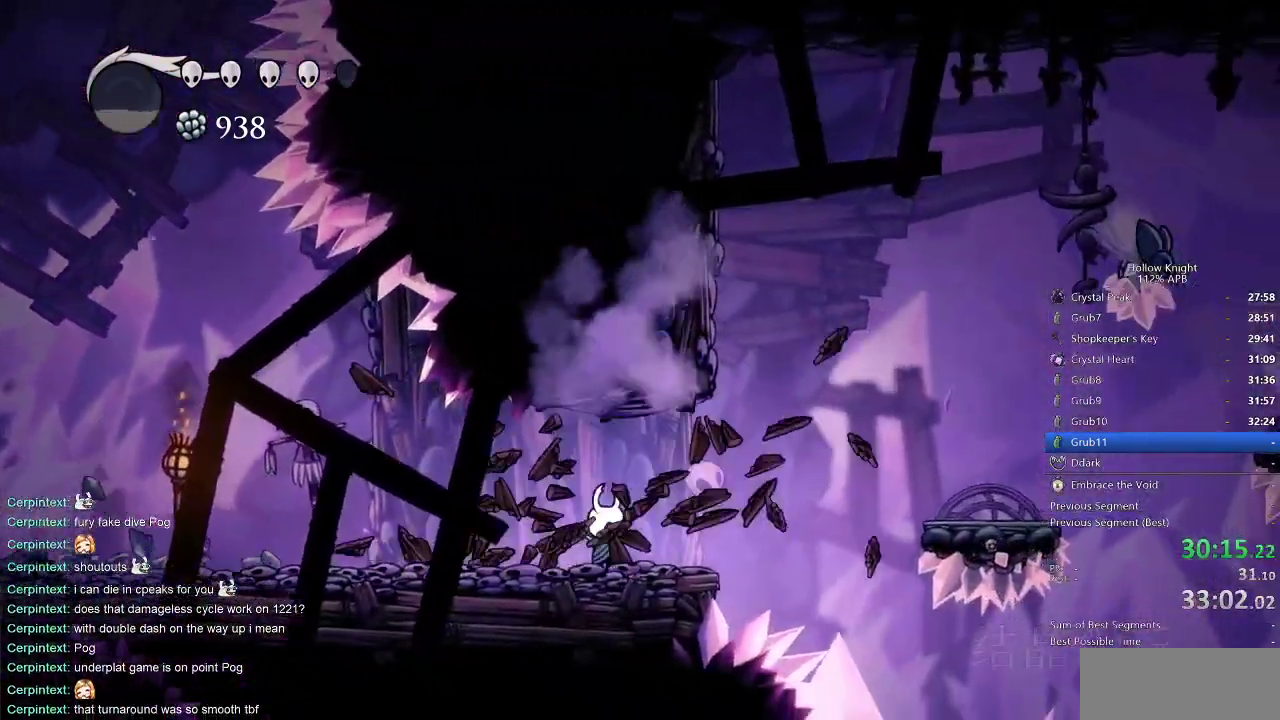
{"keys": ["right"], "events": [[33, "right", "down"], [117, "jump", "down"], [267, "dash", "down"], [350, "jump", "up"], [400, "dash", "up"]]}
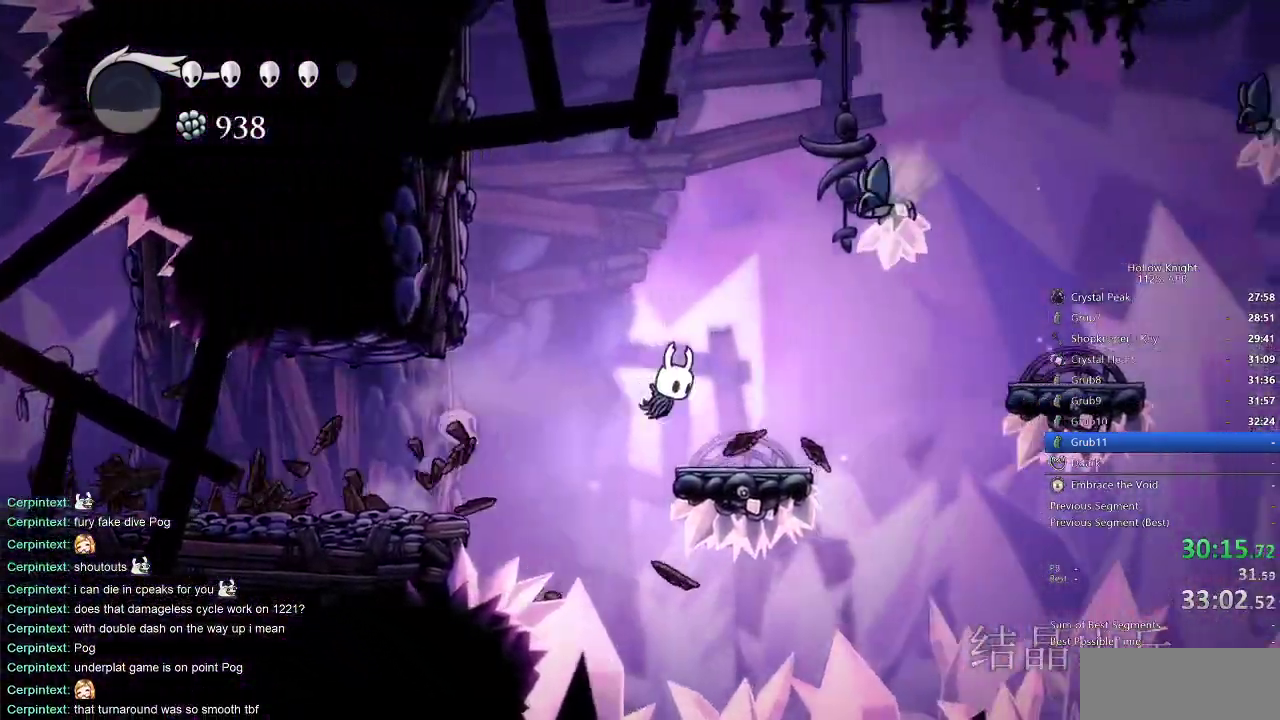
{"keys": ["jump", "right"], "events": [[133, "right", "up"], [283, "right", "down"], [317, "jump", "down"]]}
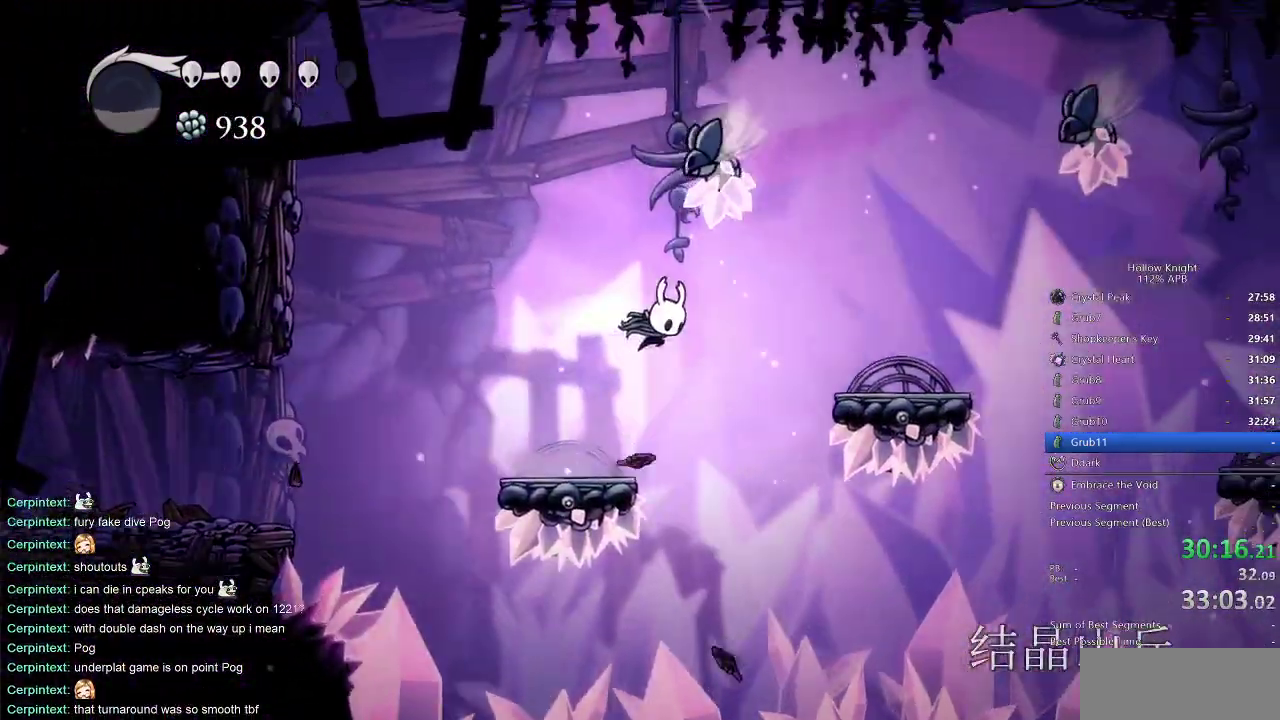
{"keys": ["right"], "events": [[17, "dash", "down"], [50, "jump", "up"], [100, "dash", "up"], [250, "right", "up"], [433, "right", "down"]]}
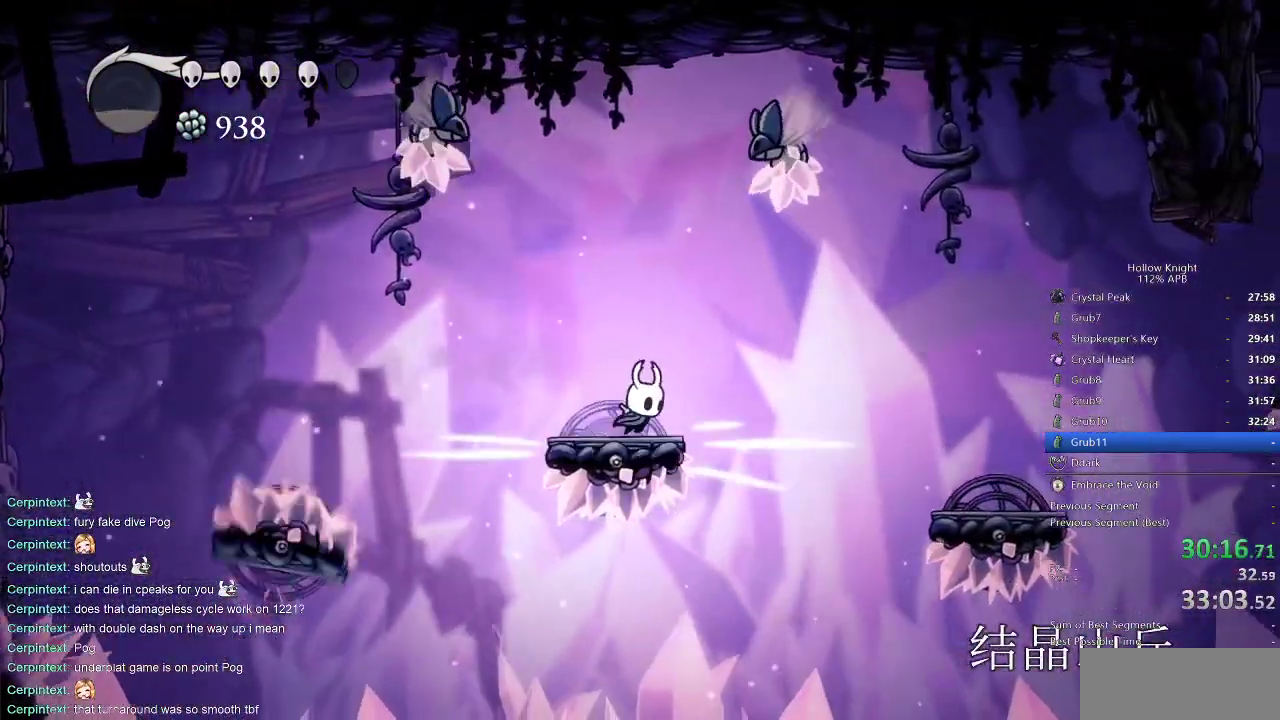
{"keys": [], "events": [[67, "dash", "down"], [167, "dash", "up"], [500, "right", "up"]]}
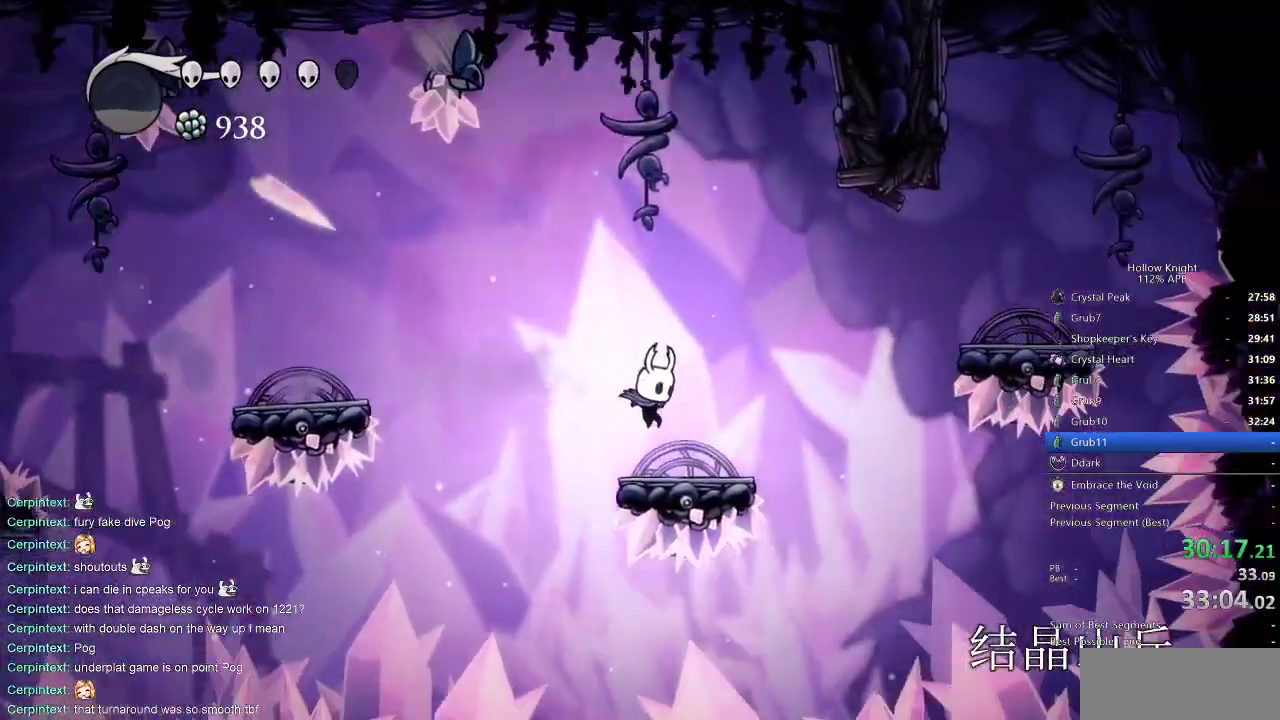
{"keys": ["dash", "right"], "events": [[100, "right", "down"], [183, "jump", "down"], [417, "dash", "down"], [467, "jump", "up"]]}
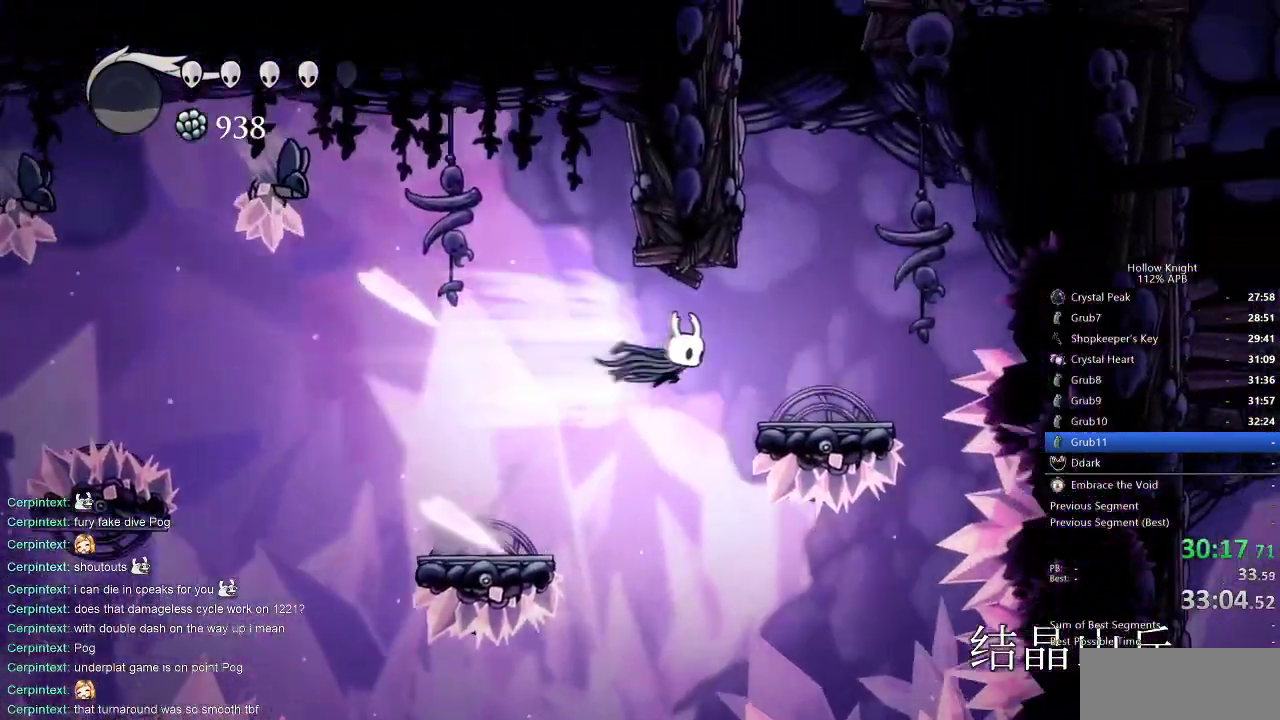
{"keys": ["jump"], "events": [[17, "dash", "up"], [250, "right", "up"], [383, "jump", "down"]]}
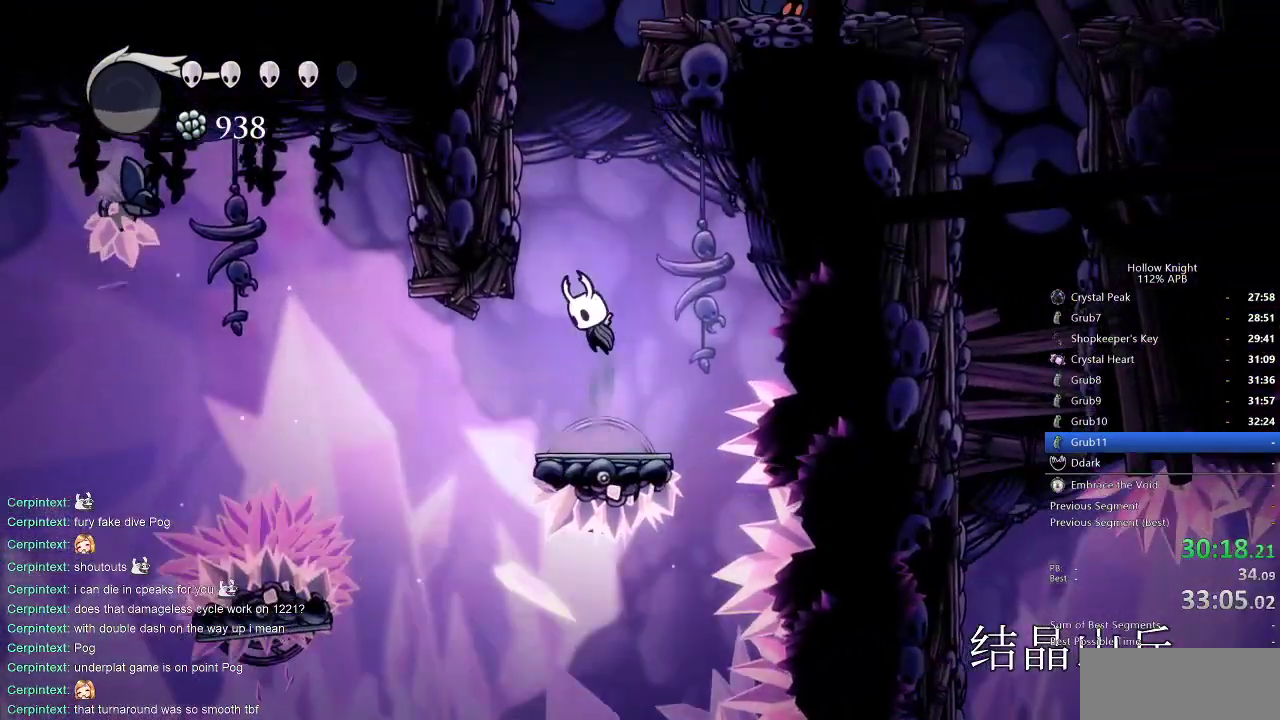
{"keys": ["jump", "left"], "events": [[33, "left", "down"], [217, "jump", "up"], [300, "jump", "down"]]}
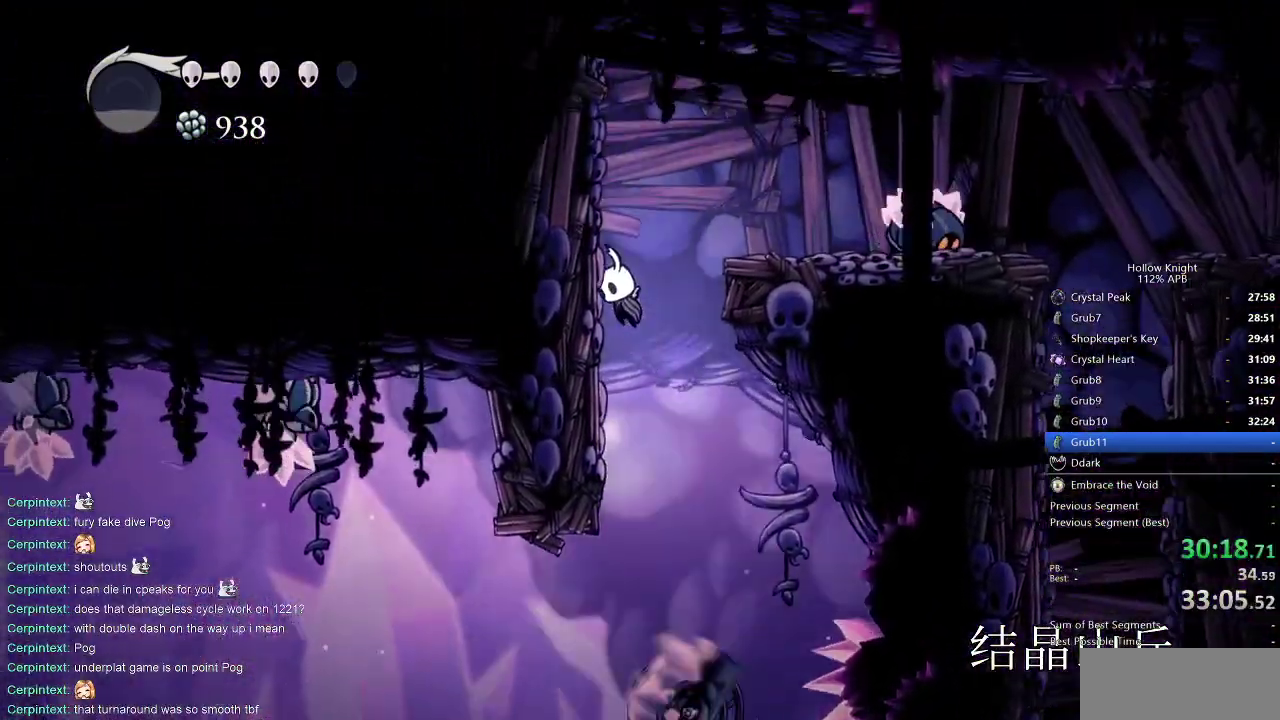
{"keys": ["jump", "right"], "events": [[50, "jump", "up"], [133, "jump", "down"], [133, "right", "down"], [183, "left", "up"]]}
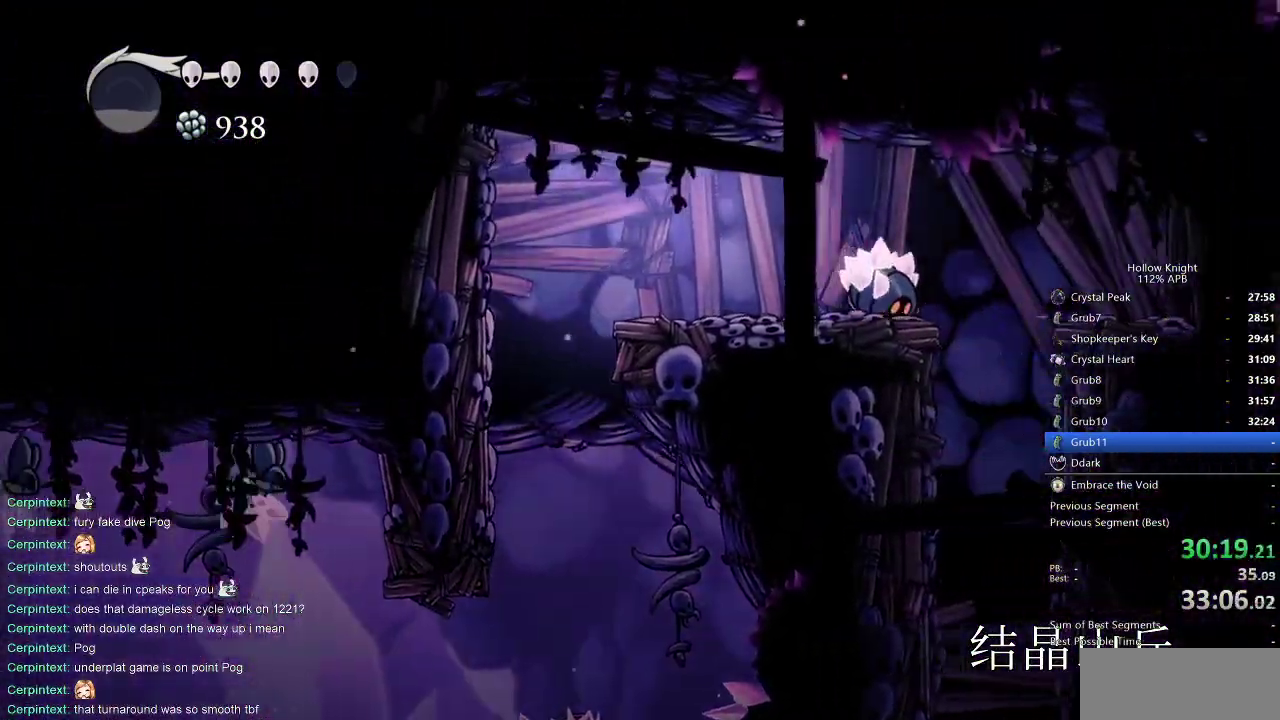
{"keys": ["right"], "events": [[17, "jump", "up"], [100, "dash", "down"], [250, "dash", "up"]]}
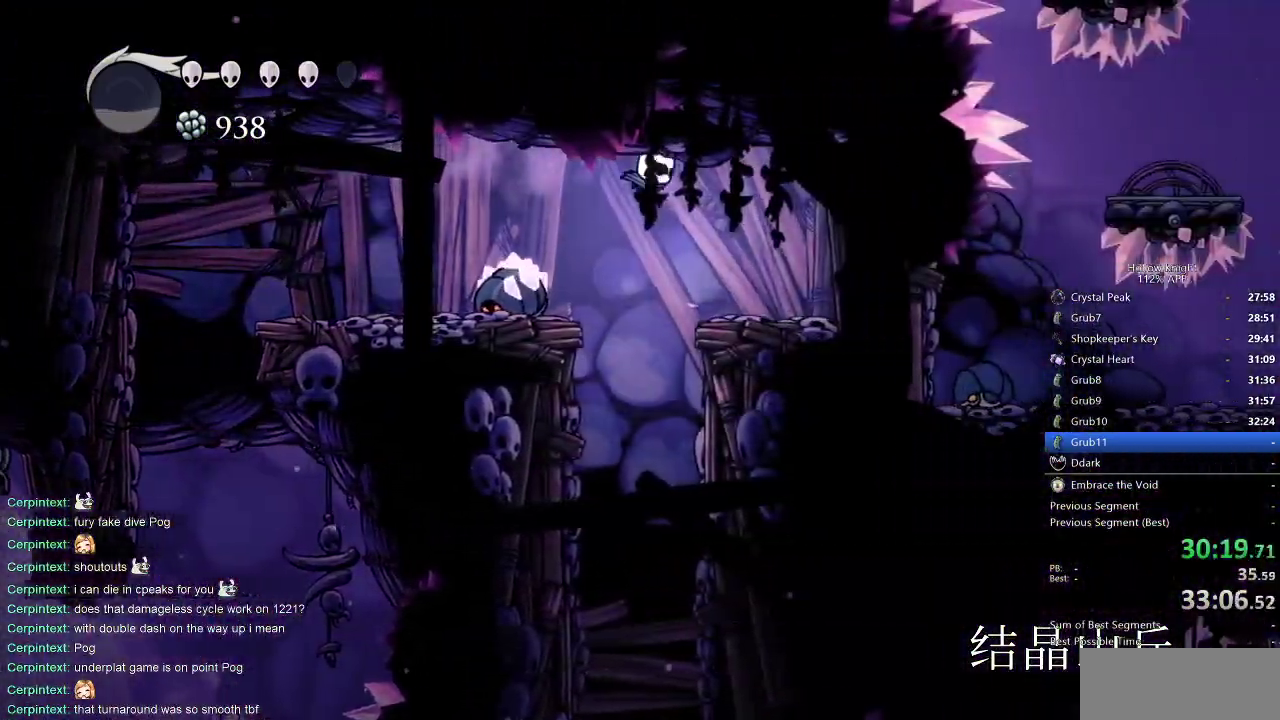
{"keys": ["left", "right"], "events": [[133, "left", "down"], [133, "right", "up"], [483, "right", "down"]]}
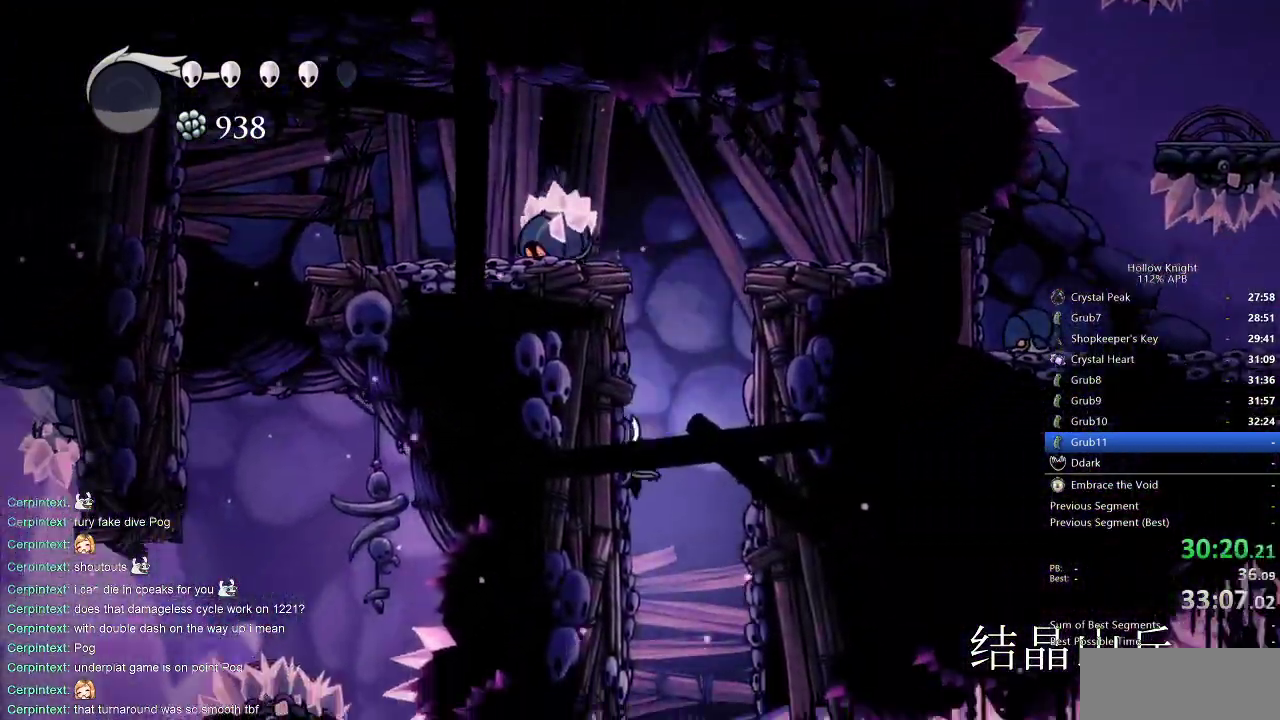
{"keys": [], "events": [[17, "left", "up"], [150, "right", "up"]]}
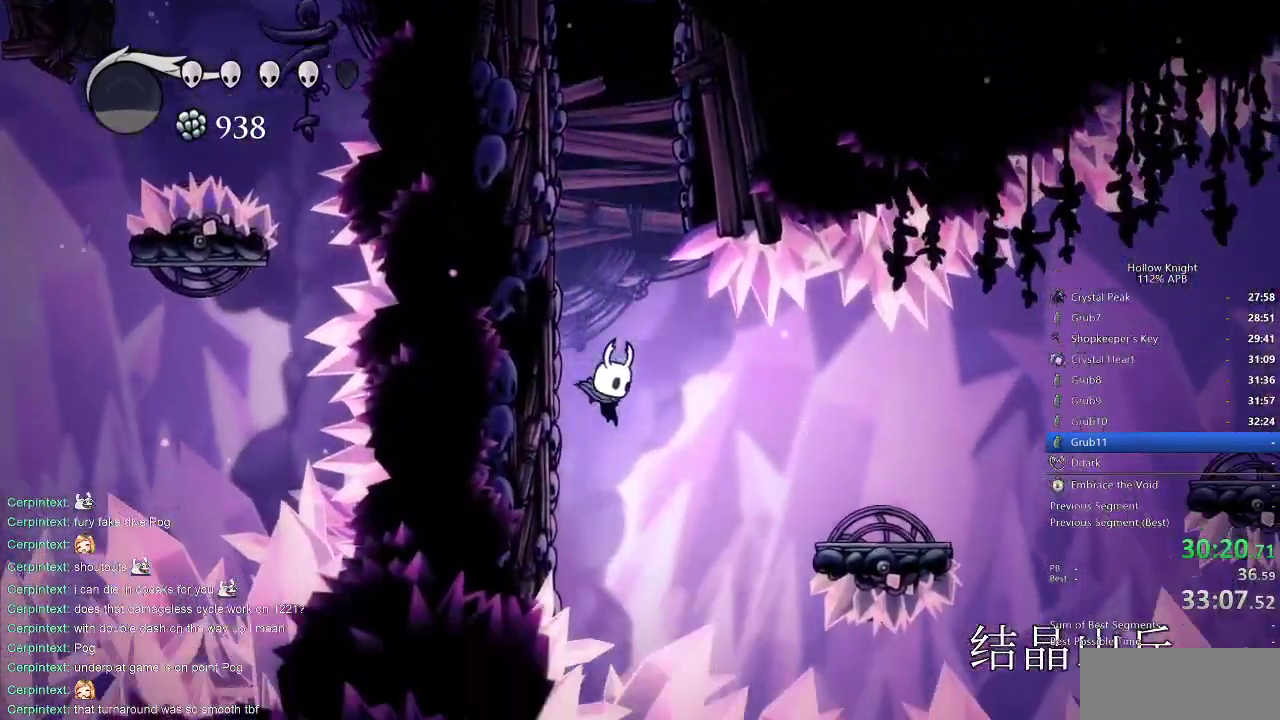
{"keys": [], "events": [[33, "right", "down"], [83, "dash", "down"], [167, "dash", "up"], [233, "right", "up"]]}
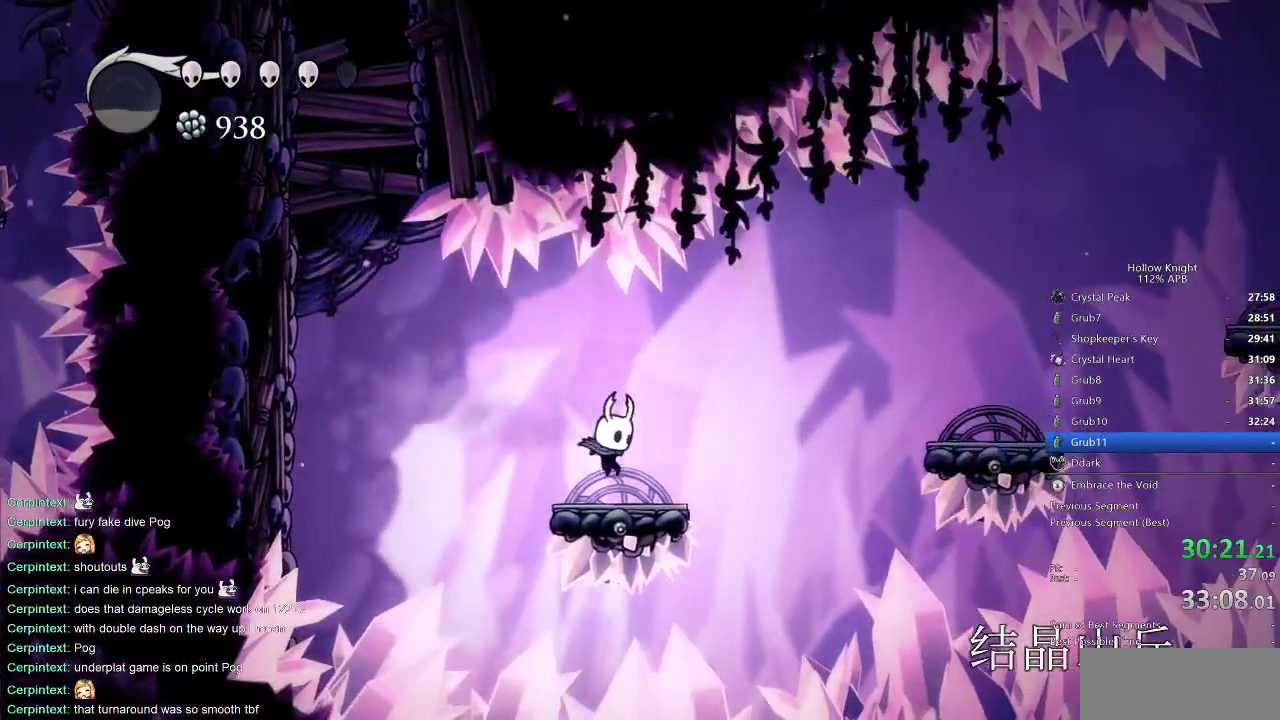
{"keys": ["right"], "events": [[100, "right", "down"], [150, "jump", "down"], [283, "dash", "down"], [367, "jump", "up"], [417, "dash", "up"]]}
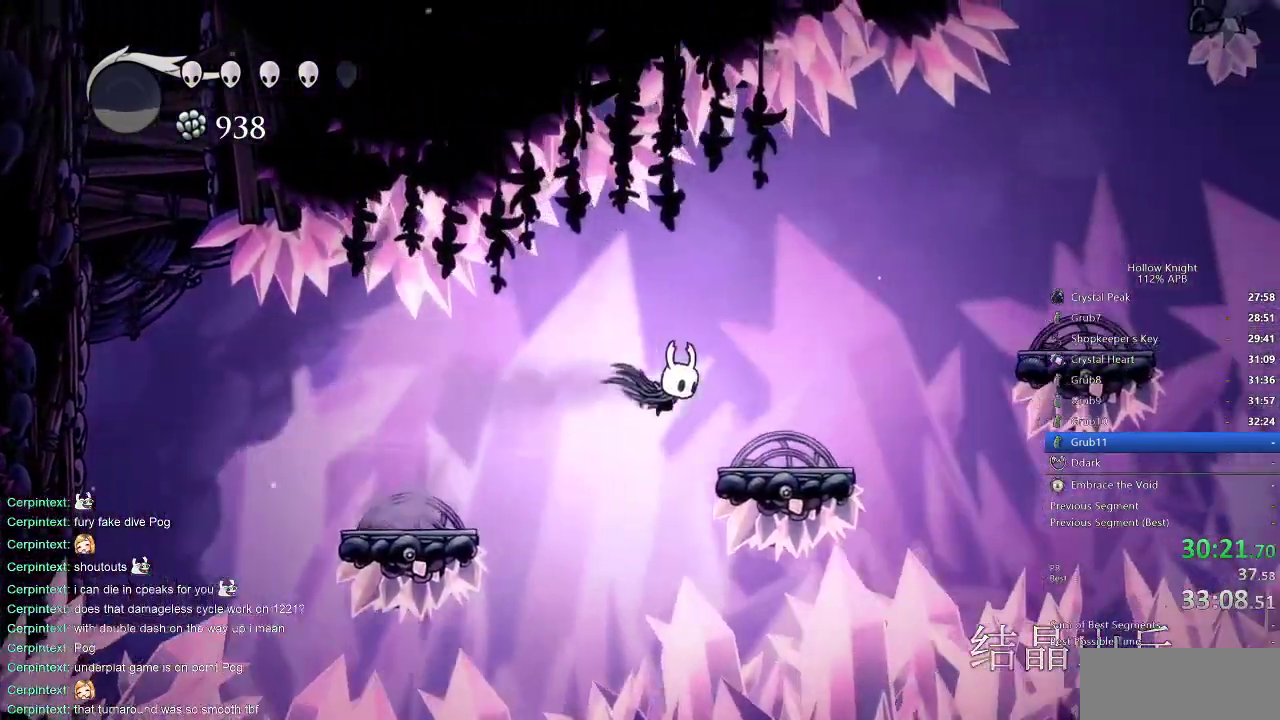
{"keys": ["jump", "right"], "events": [[200, "right", "up"], [300, "right", "down"], [333, "jump", "down"]]}
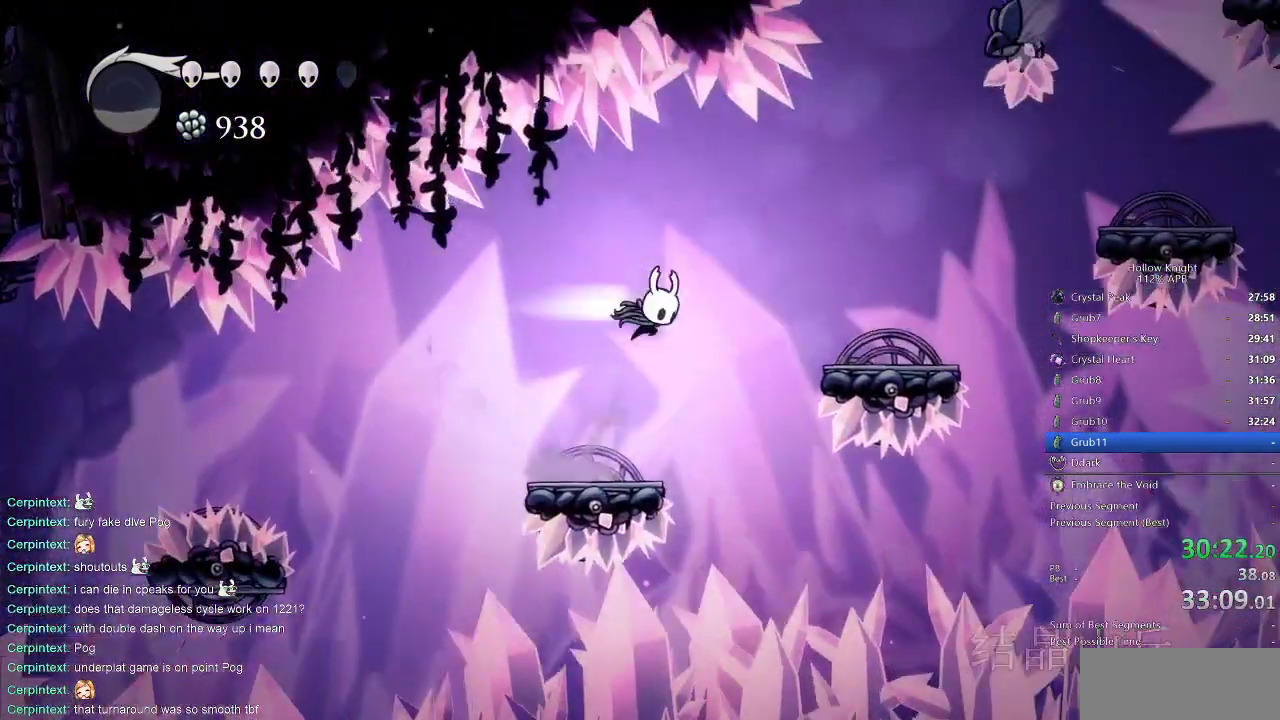
{"keys": ["right"], "events": [[33, "dash", "down"], [83, "jump", "up"], [117, "dash", "up"], [267, "right", "up"], [450, "right", "down"]]}
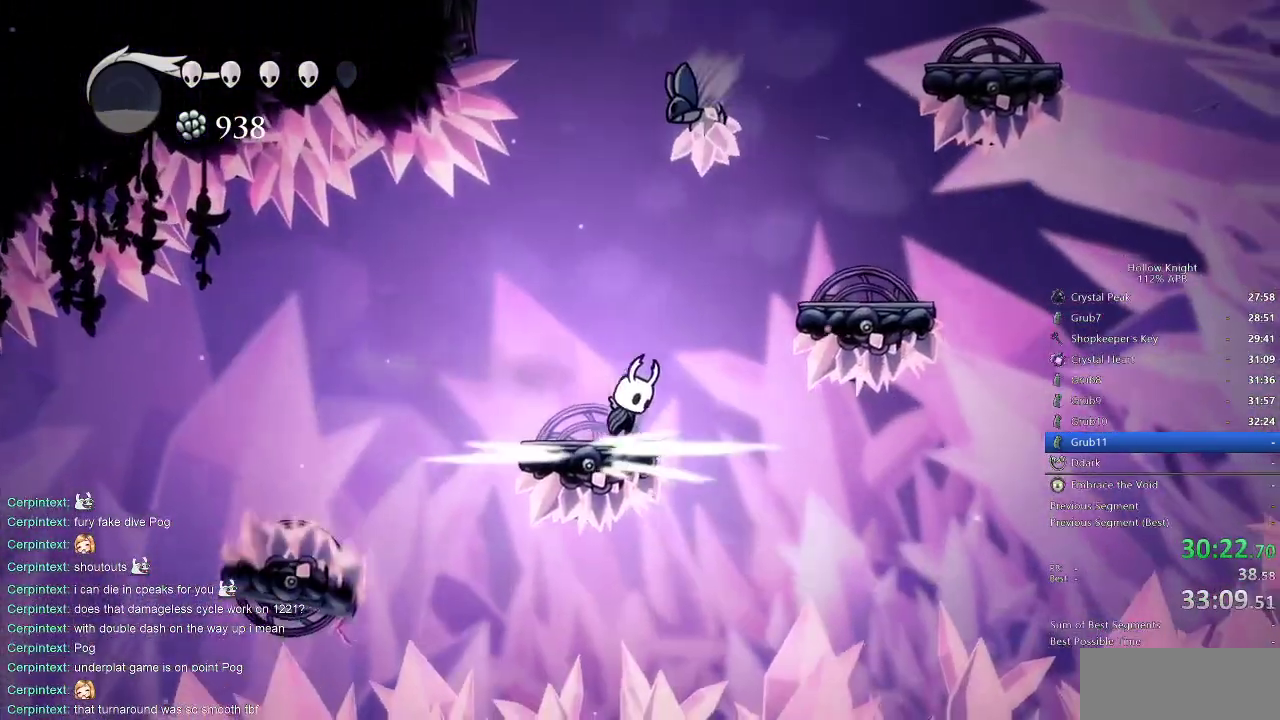
{"keys": ["right"], "events": [[50, "jump", "down"], [333, "jump", "up"]]}
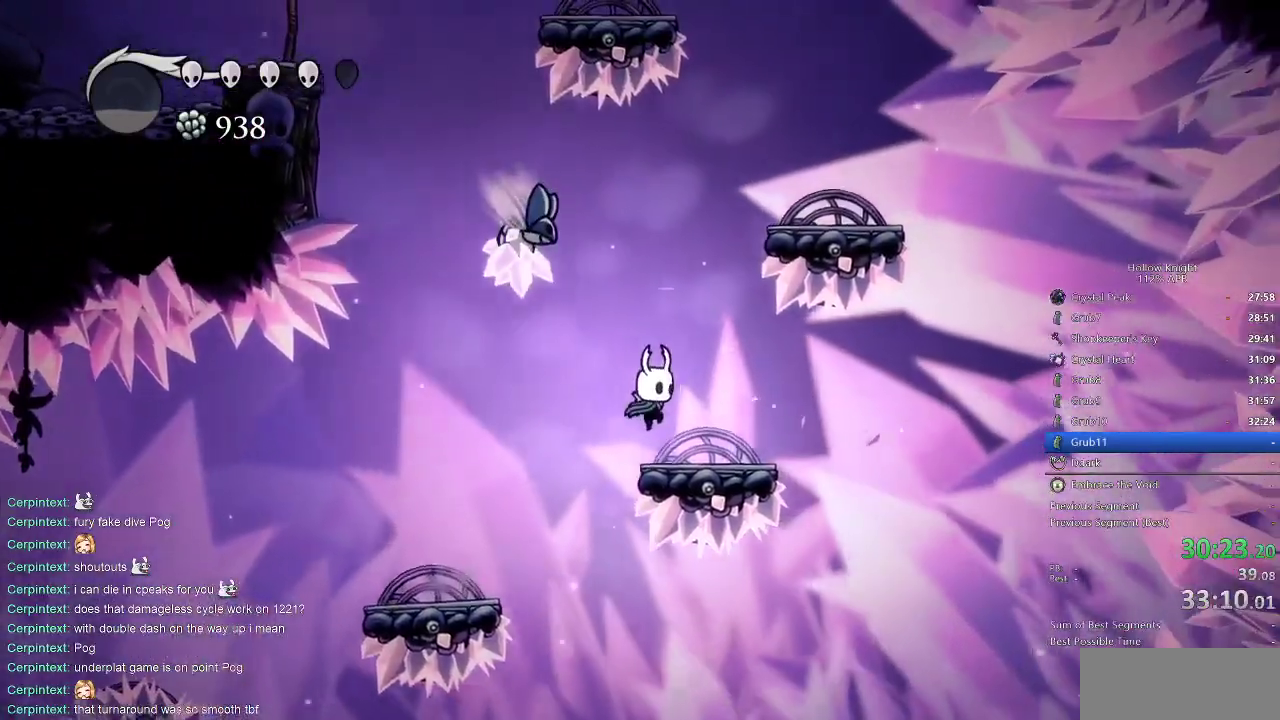
{"keys": ["down", "jump", "left", "nail"], "events": [[50, "left", "down"], [100, "right", "up"], [150, "jump", "down"], [333, "down", "down"], [433, "nail", "down"]]}
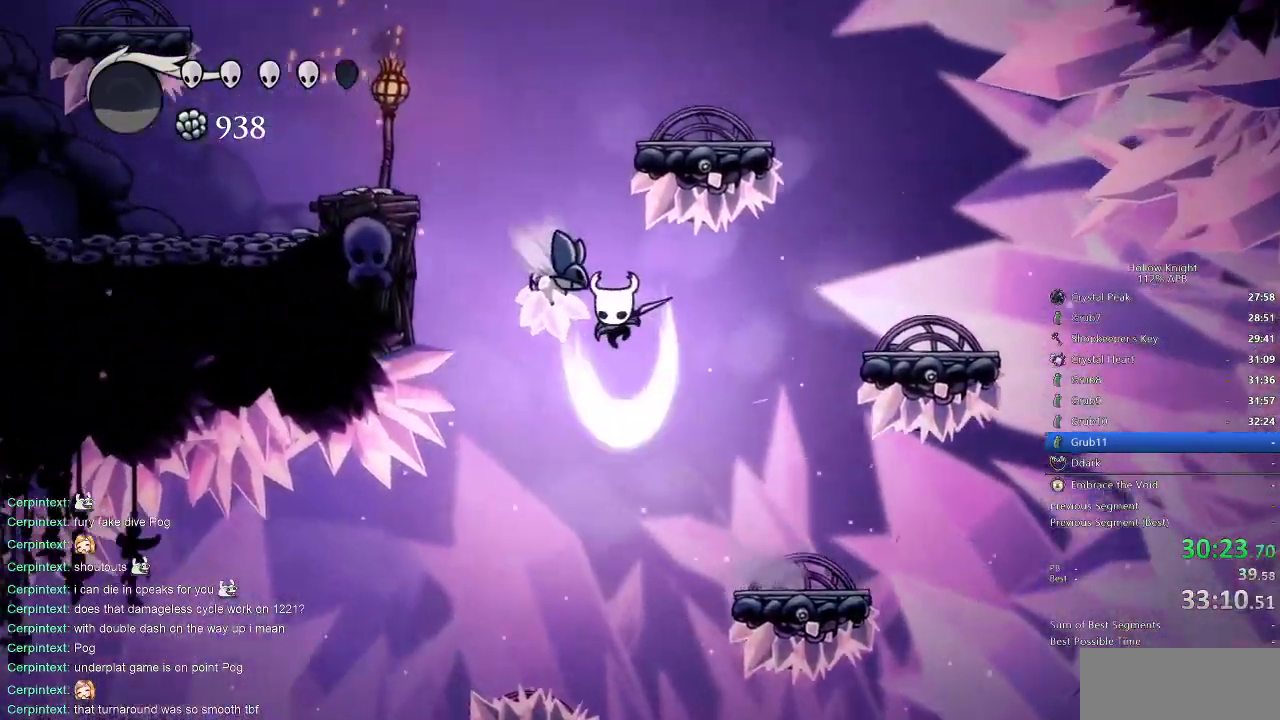
{"keys": ["down"], "events": [[67, "left", "up"], [117, "jump", "up"], [117, "nail", "up"], [167, "down", "up"], [300, "left", "down"], [350, "down", "down"], [433, "left", "up"]]}
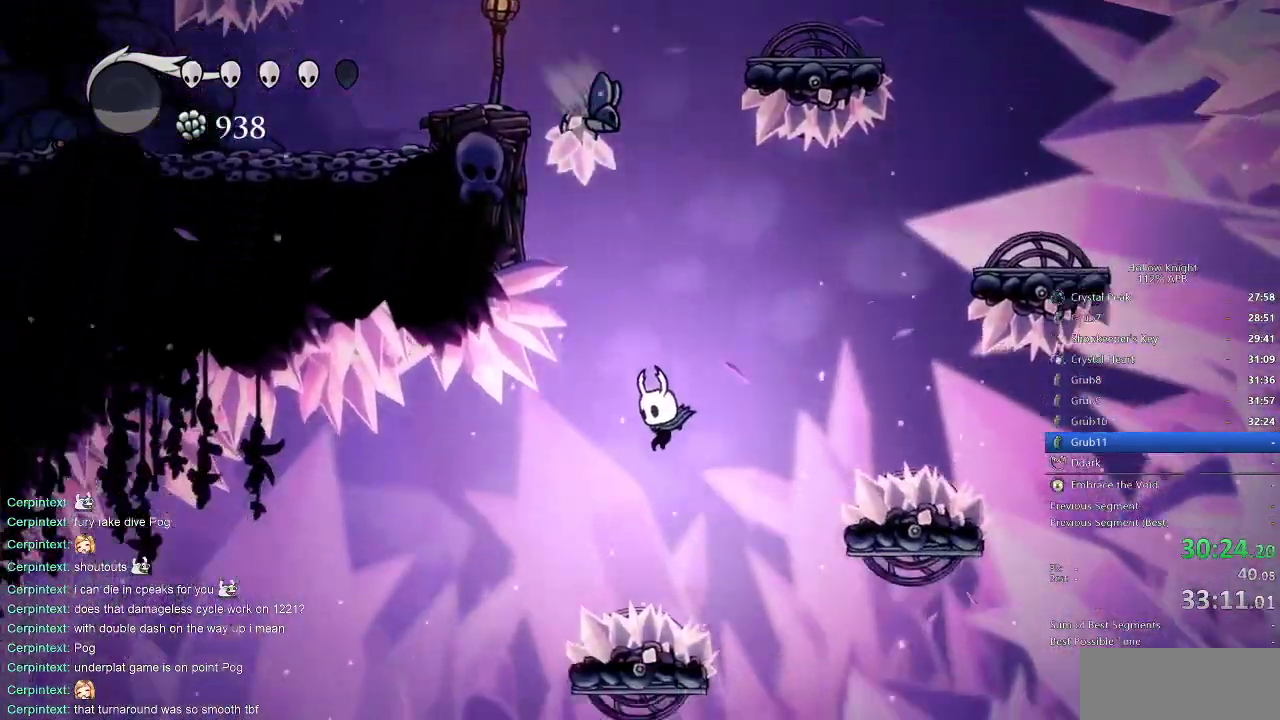
{"keys": [], "events": [[50, "left", "down"], [133, "left", "up"], [133, "nail", "down"], [267, "down", "up"], [267, "nail", "up"]]}
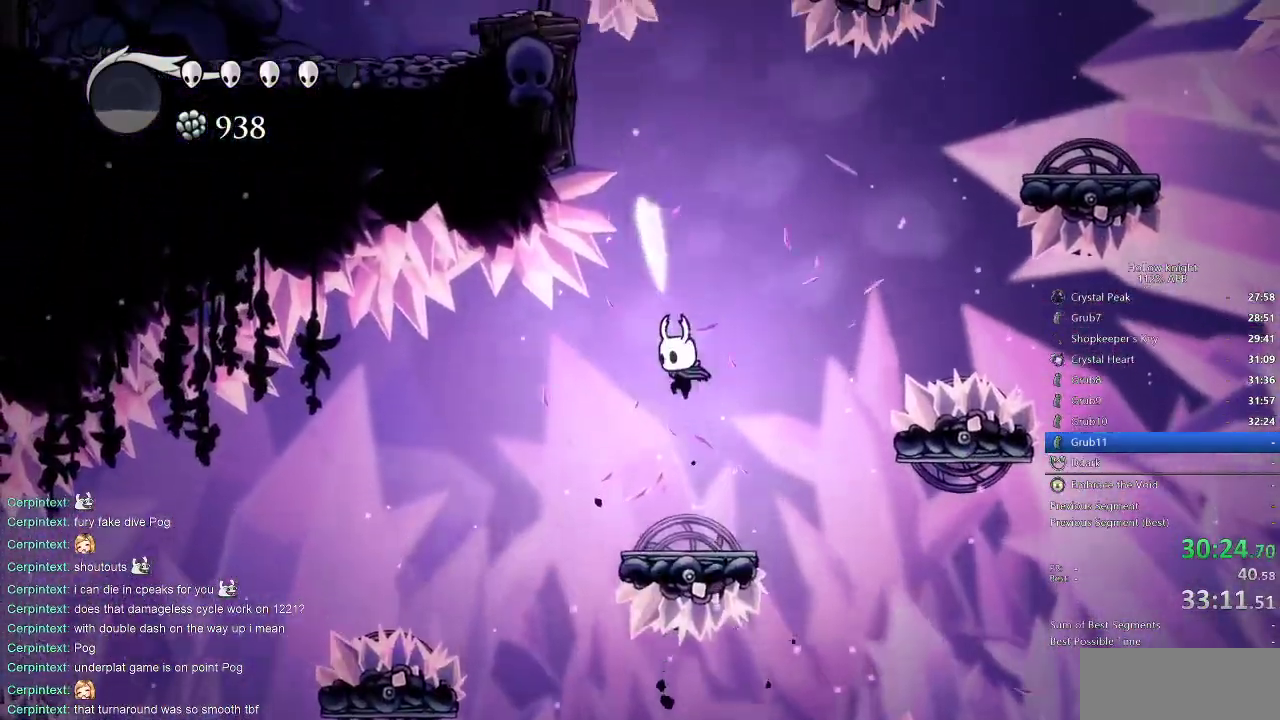
{"keys": [], "events": [[200, "right", "down"], [300, "right", "up"]]}
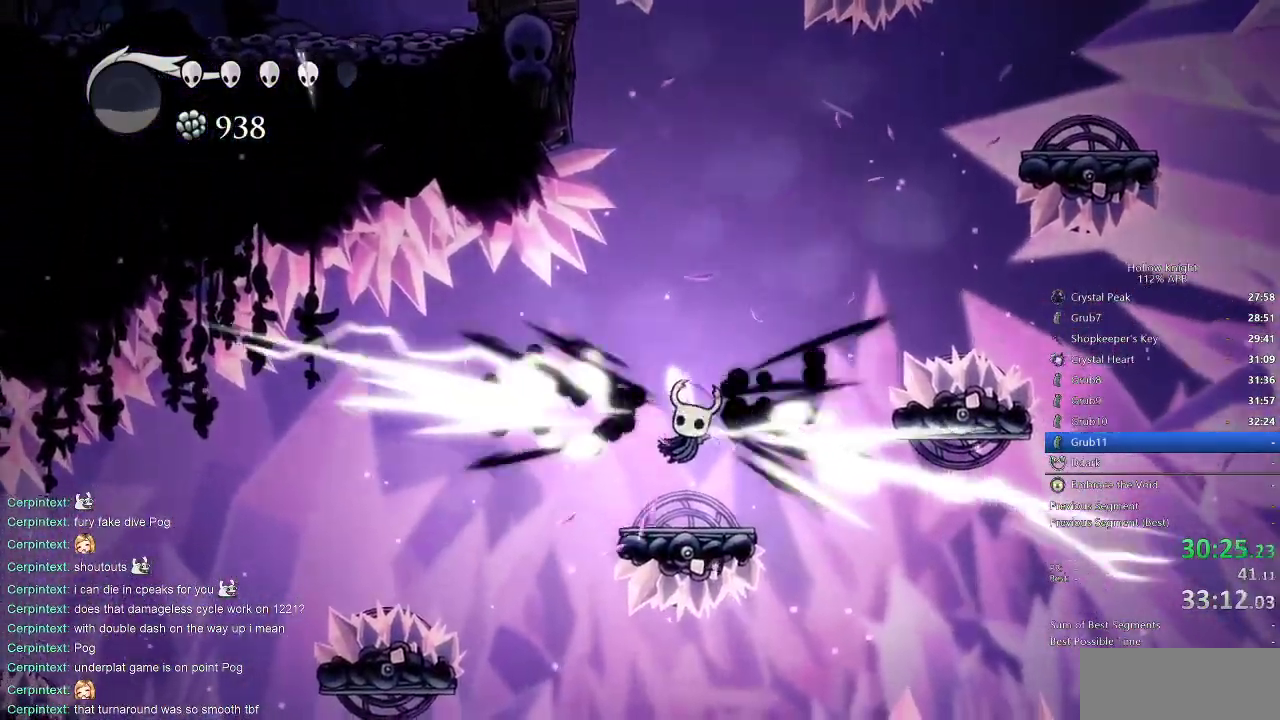
{"keys": ["down", "left"], "events": [[217, "right", "down"], [317, "down", "down"], [350, "left", "down"], [350, "right", "up"]]}
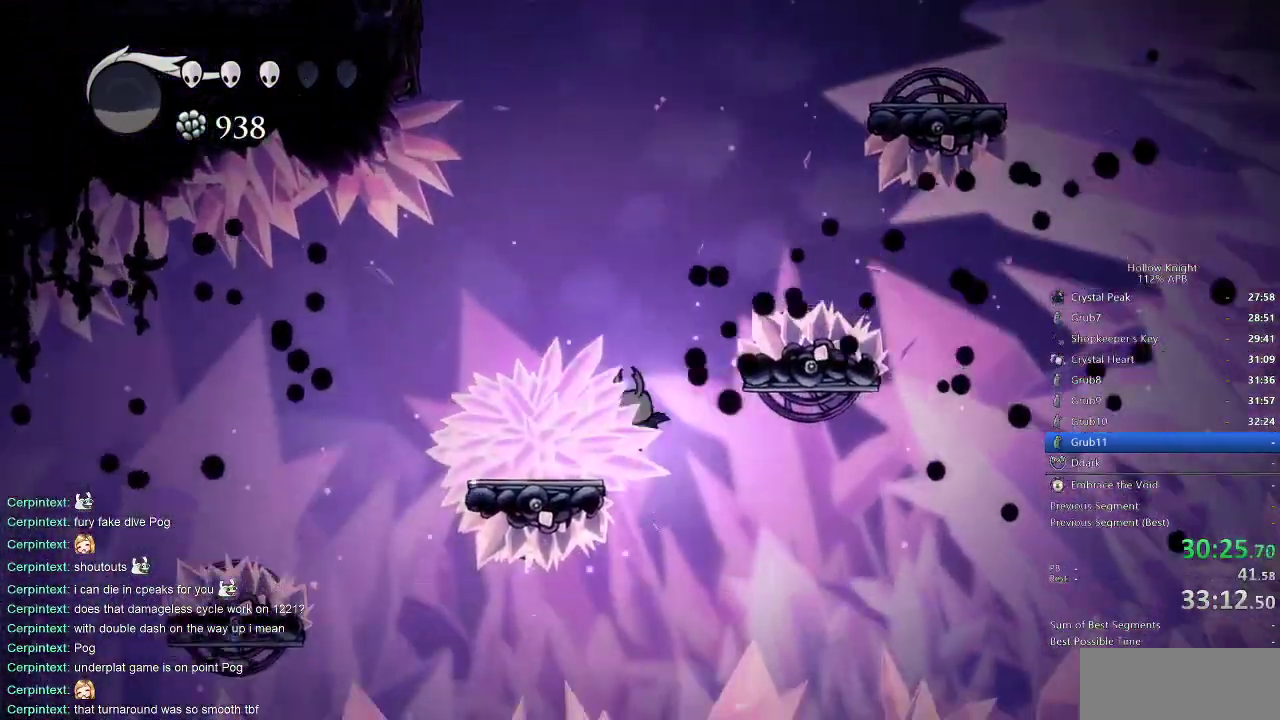
{"keys": [], "events": [[50, "nail", "down"], [317, "nail", "up"], [367, "down", "up"], [417, "left", "up"]]}
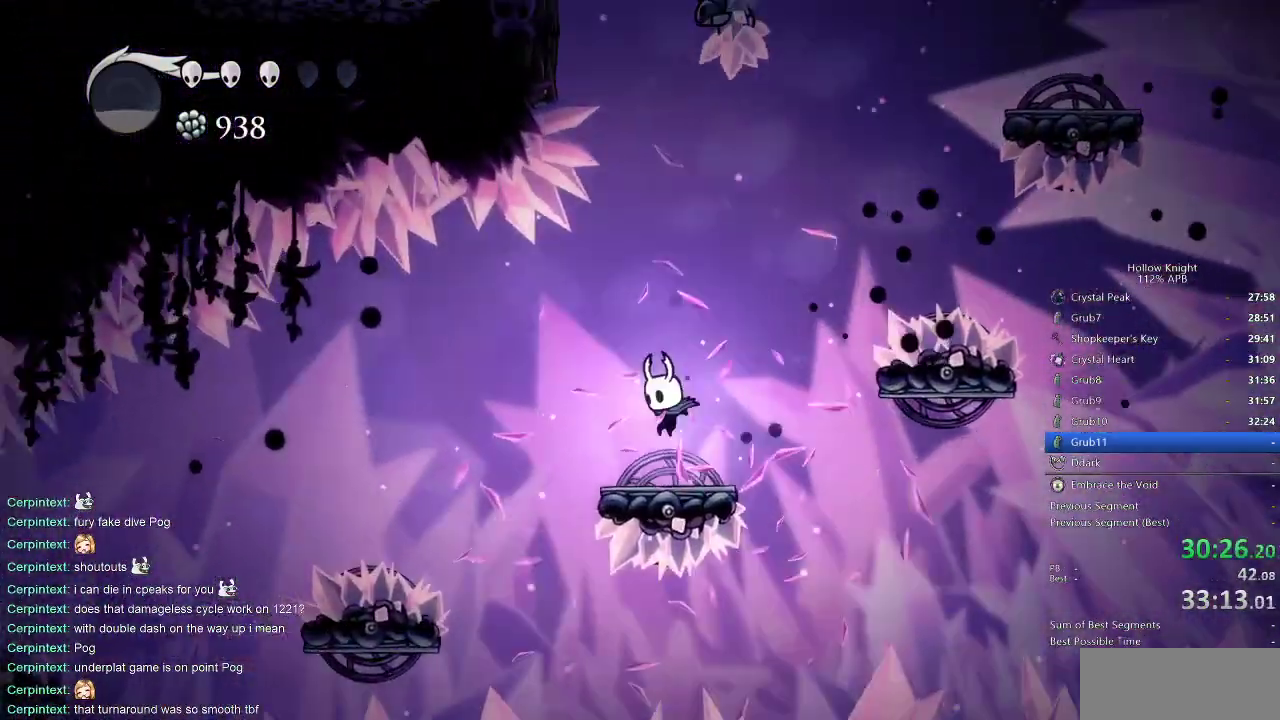
{"keys": ["jump", "right"], "events": [[150, "right", "down"], [200, "jump", "down"]]}
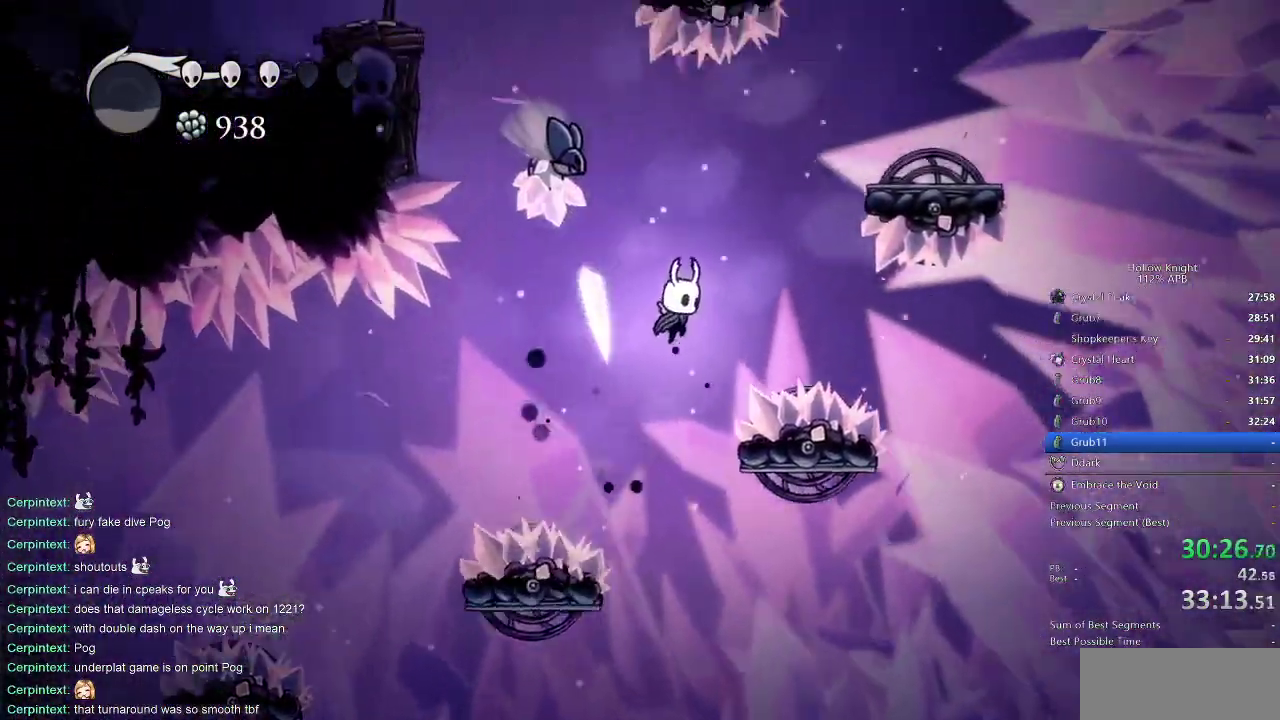
{"keys": [], "events": [[33, "down", "down"], [117, "jump", "up"], [167, "nail", "down"], [300, "nail", "up"], [350, "down", "up"], [350, "right", "up"]]}
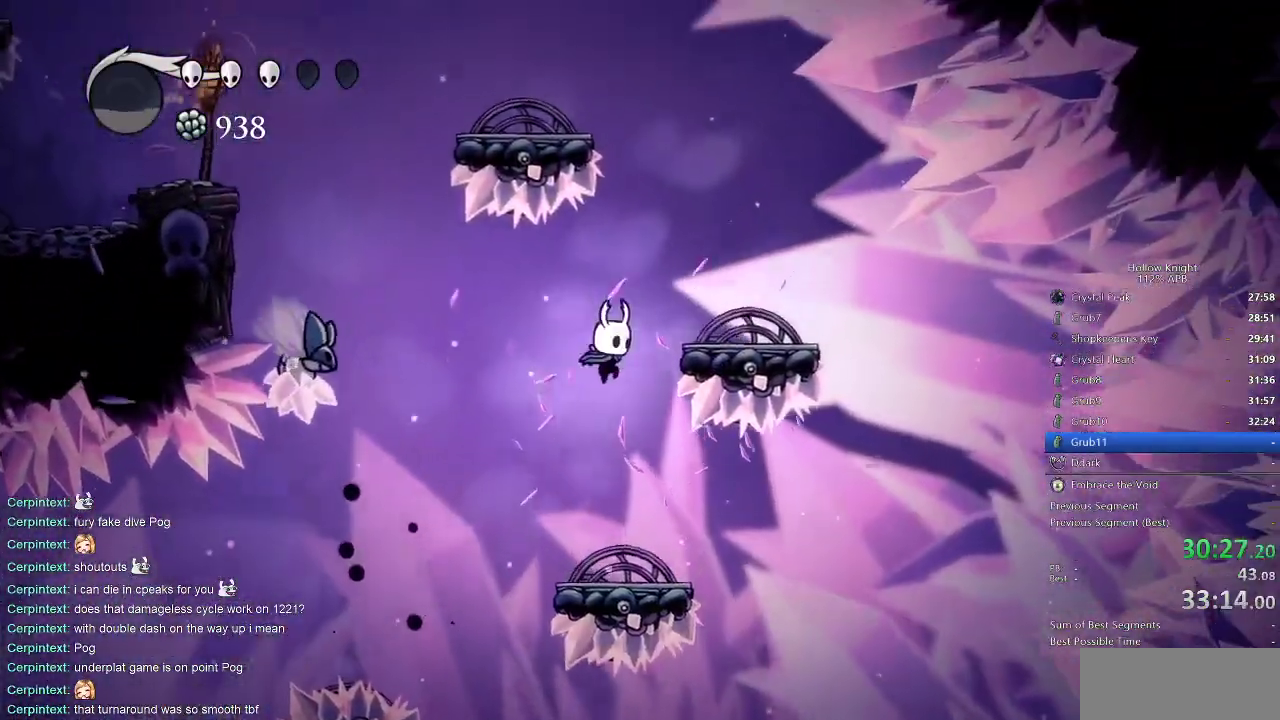
{"keys": ["jump"], "events": [[367, "jump", "down"]]}
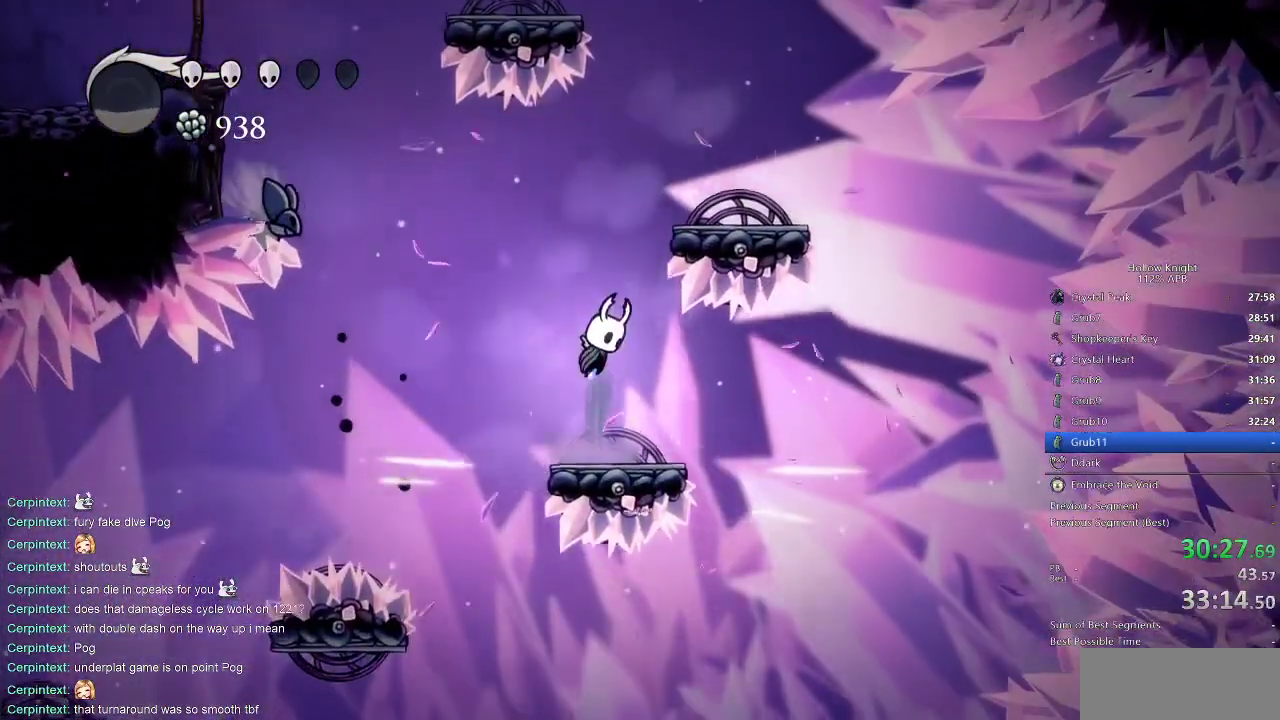
{"keys": ["right"], "events": [[200, "right", "down"], [433, "jump", "up"]]}
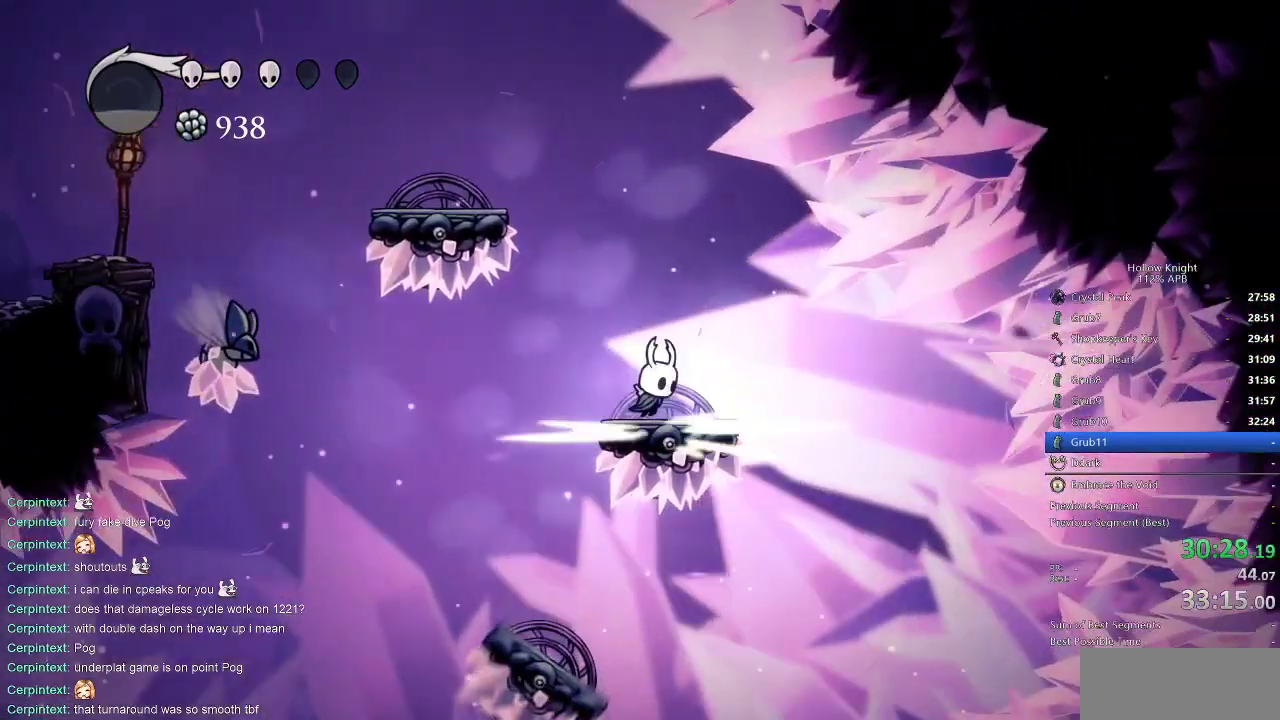
{"keys": ["left"], "events": [[33, "jump", "down"], [67, "left", "down"], [83, "right", "up"], [500, "jump", "up"]]}